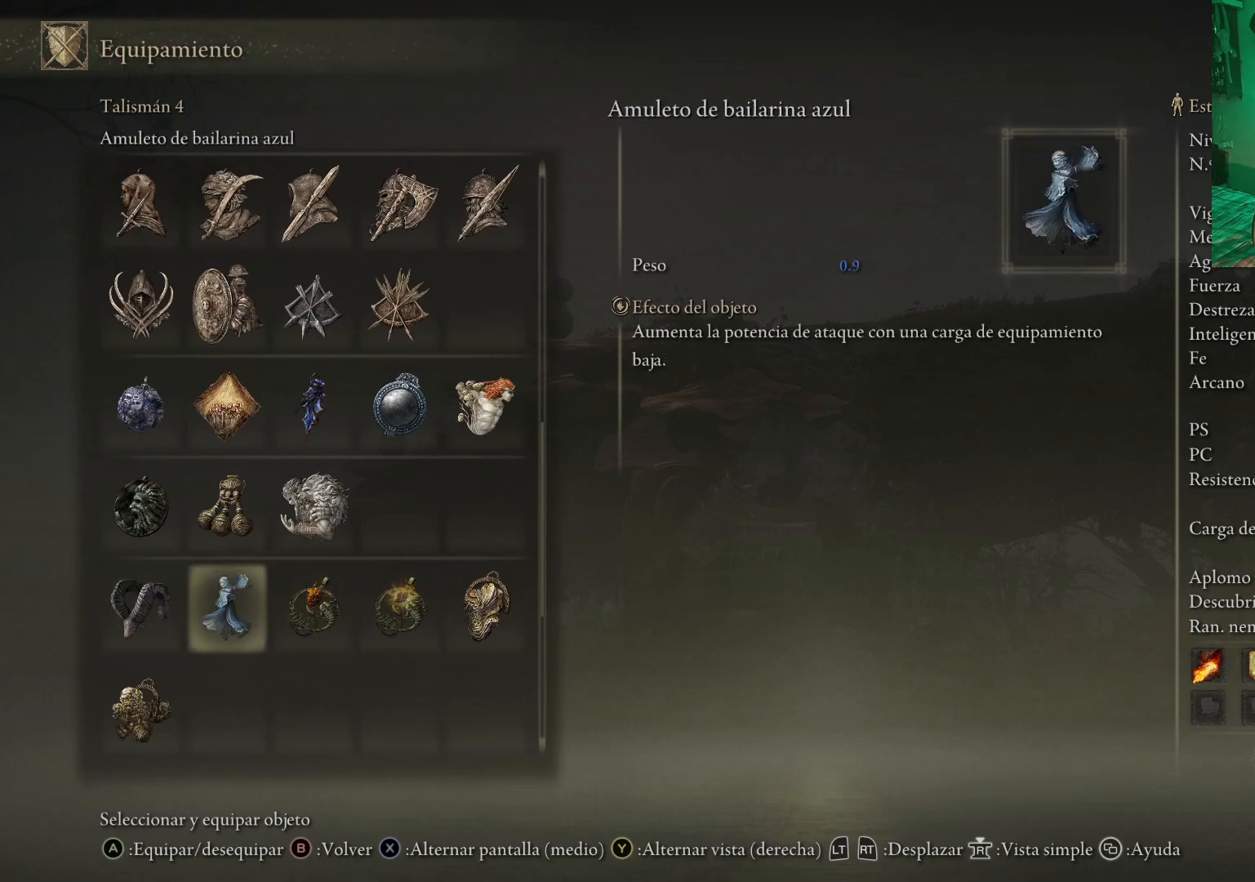
Gameplay with a controller (Xbox layout); each line is a JSON object with the inputs held at the frame after it. "events" lists button and stick changes between this image and that frame as [ms after this image, input, new state], when the widget could be followed in between.
{"buttons": [], "left_stick": "center", "right_stick": "center", "events": [[50, "DPAD_RIGHT", "up"], [183, "DPAD_RIGHT", "down"], [317, "DPAD_RIGHT", "up"], [383, "DPAD_RIGHT", "down"], [483, "DPAD_RIGHT", "up"]]}
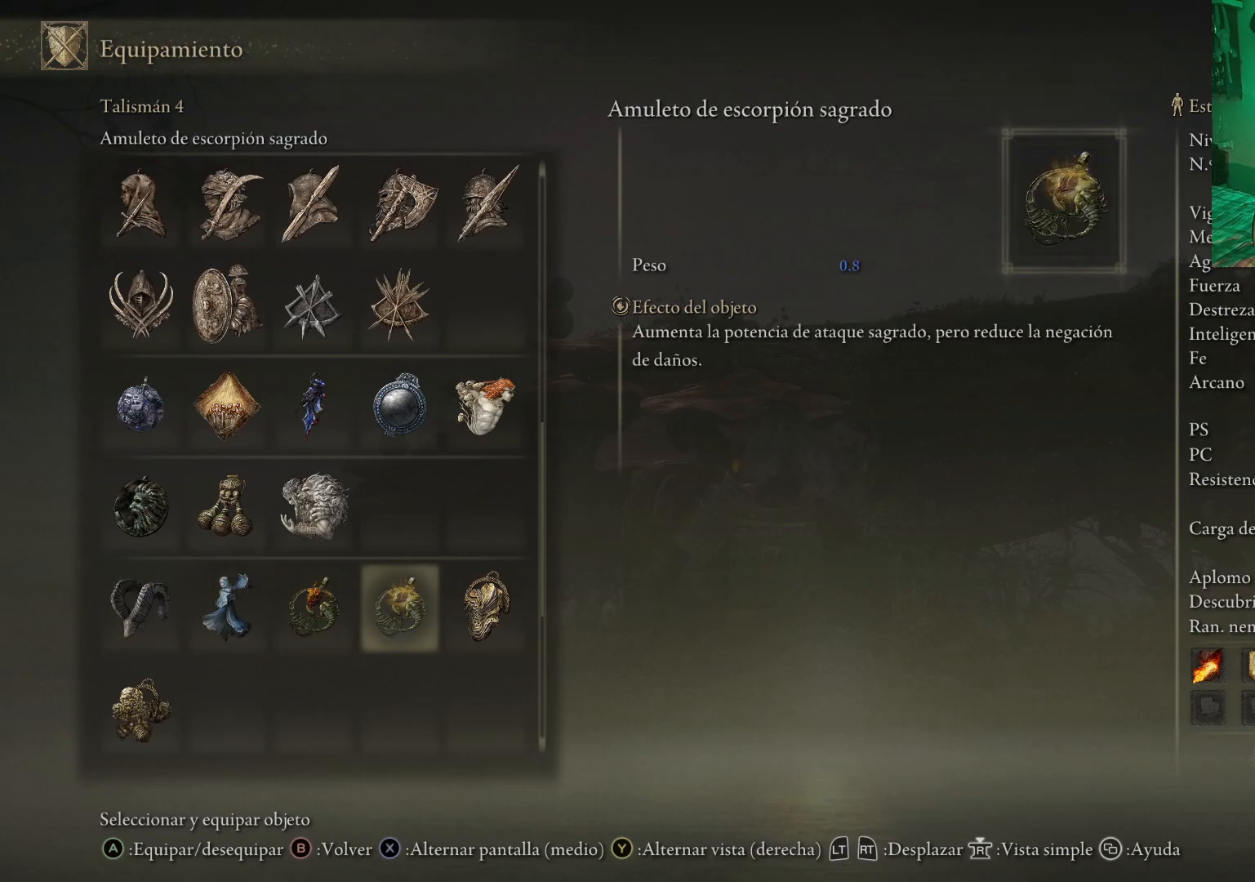
{"buttons": [], "left_stick": "center", "right_stick": "center", "events": [[400, "DPAD_RIGHT", "down"], [500, "DPAD_RIGHT", "up"]]}
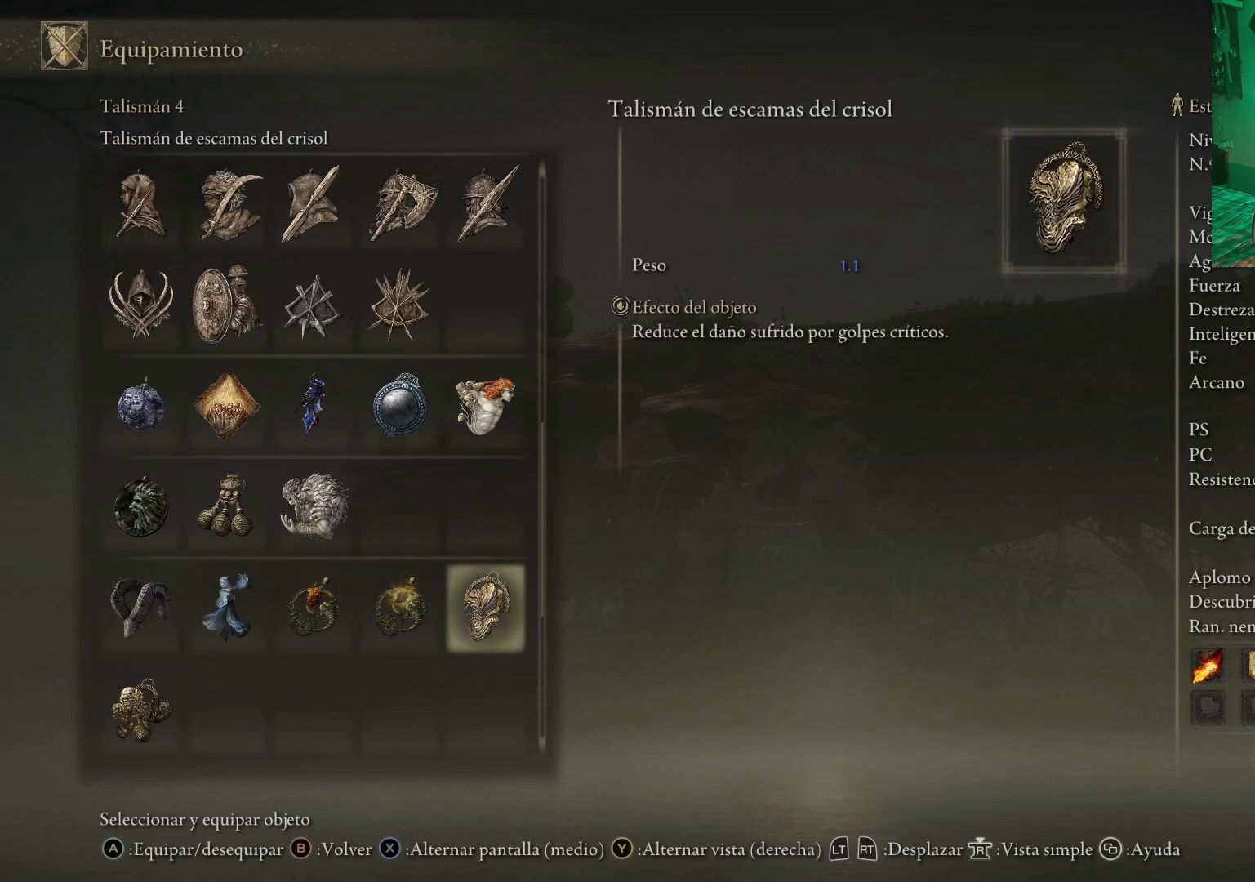
{"buttons": [], "left_stick": "center", "right_stick": "center", "events": [[317, "DPAD_DOWN", "down"], [400, "DPAD_DOWN", "up"]]}
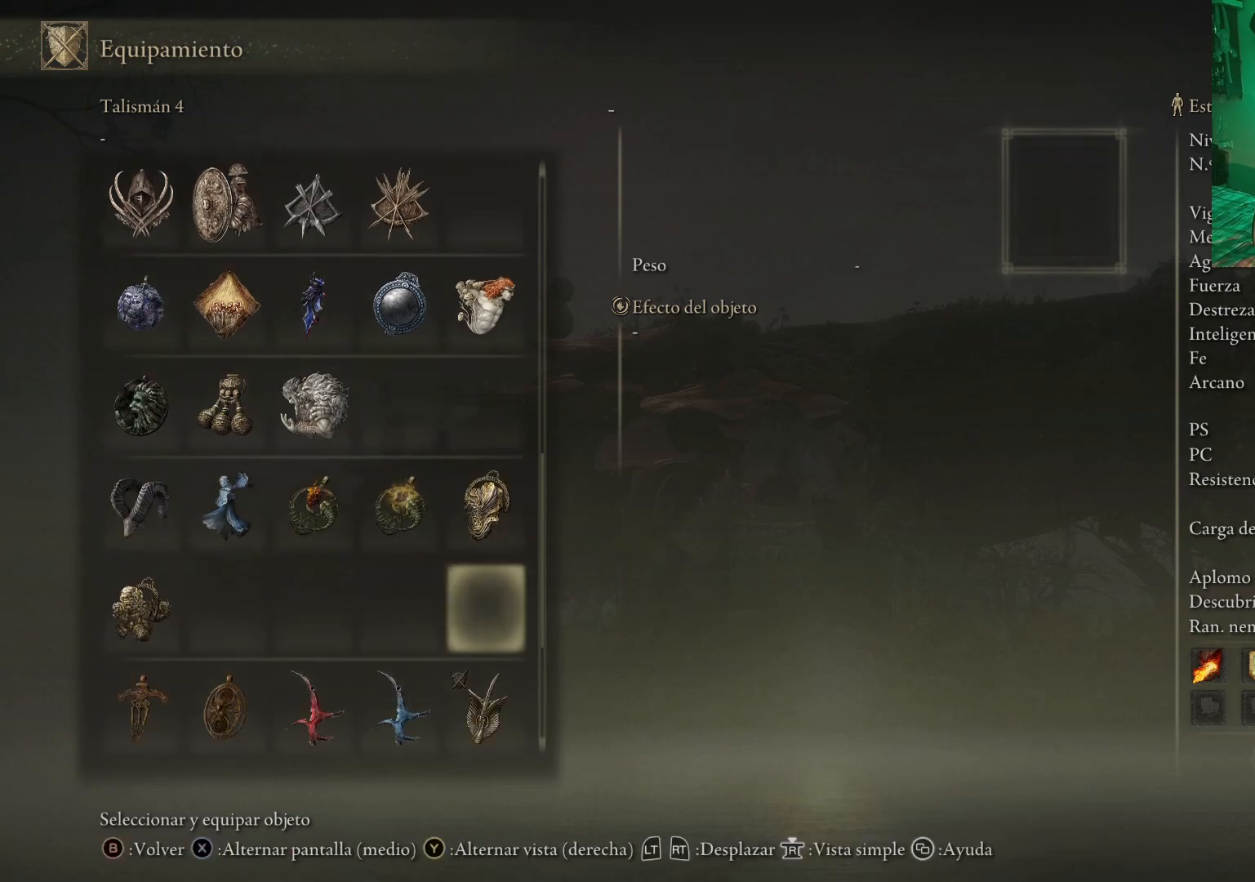
{"buttons": [], "left_stick": "center", "right_stick": "center", "events": [[50, "DPAD_LEFT", "down"], [133, "DPAD_LEFT", "up"], [233, "DPAD_LEFT", "down"], [333, "DPAD_LEFT", "up"], [400, "DPAD_LEFT", "down"], [500, "DPAD_LEFT", "up"]]}
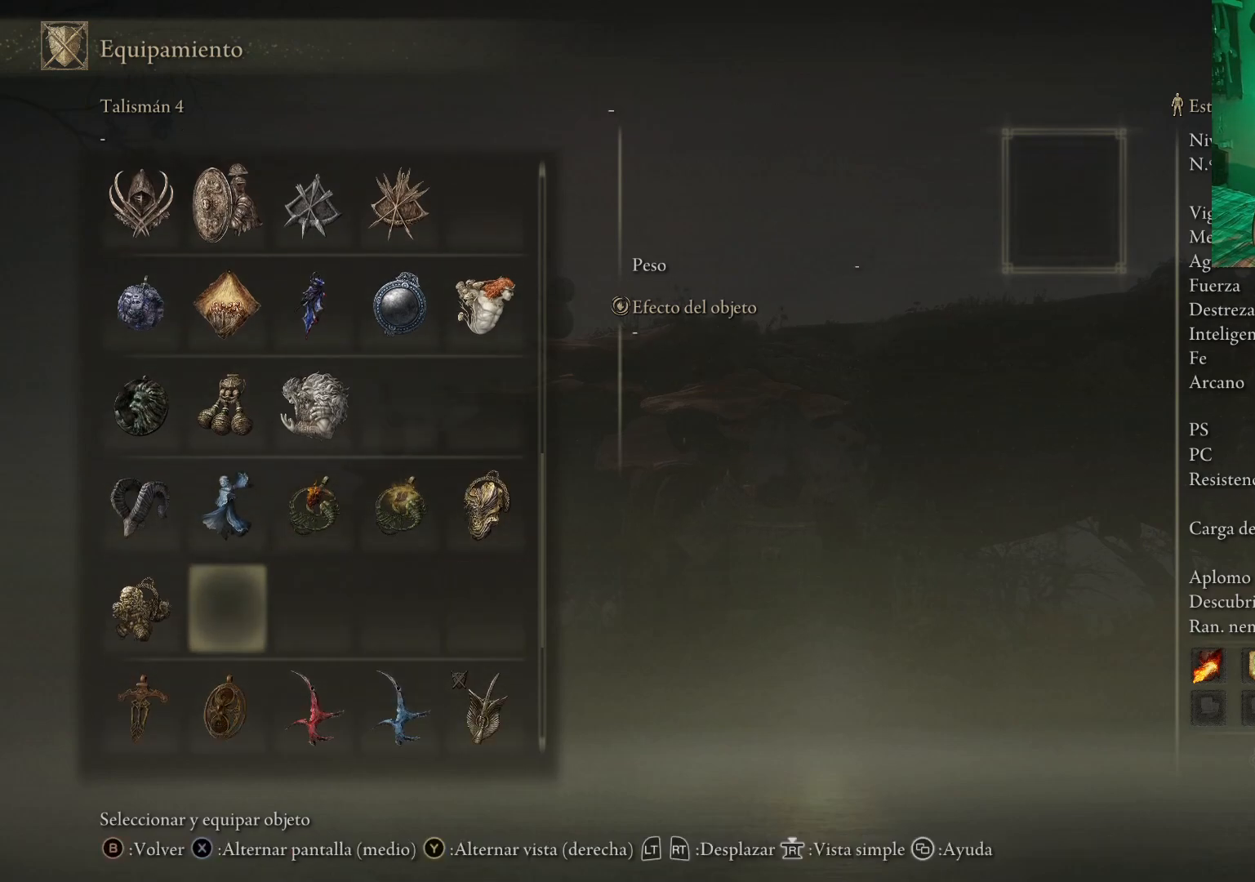
{"buttons": [], "left_stick": "center", "right_stick": "center", "events": [[67, "DPAD_LEFT", "down"], [150, "DPAD_LEFT", "up"]]}
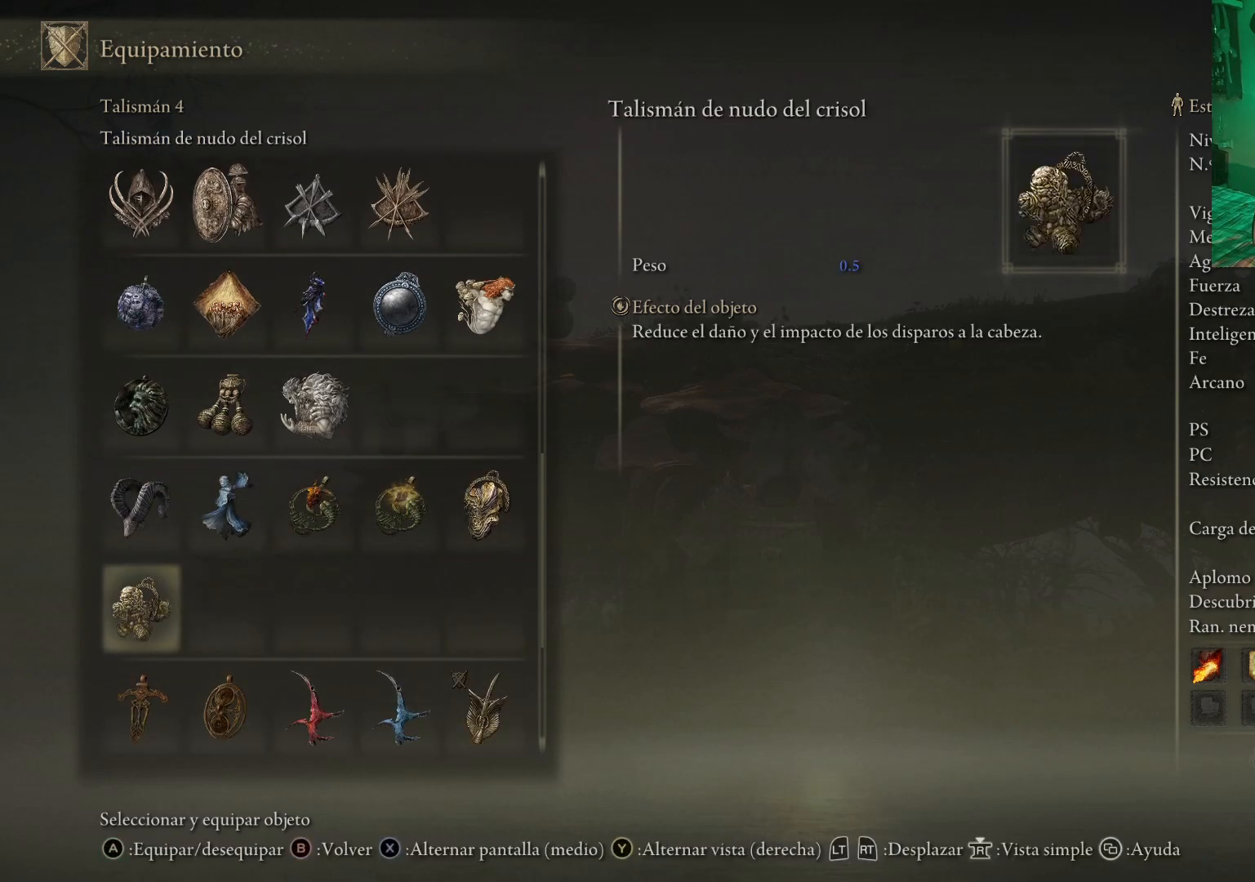
{"buttons": [], "left_stick": "center", "right_stick": "center", "events": []}
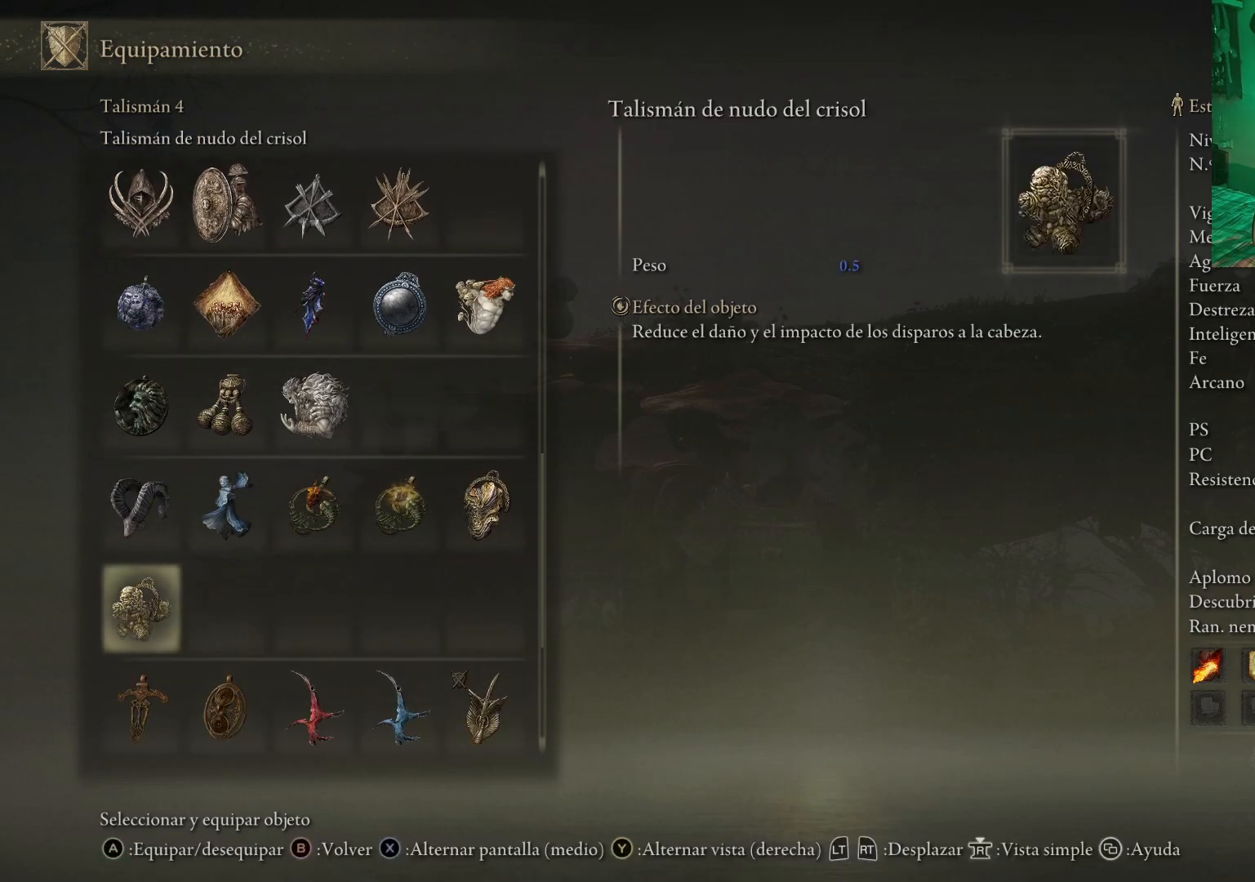
{"buttons": [], "left_stick": "center", "right_stick": "center", "events": [[267, "DPAD_DOWN", "down"], [350, "DPAD_DOWN", "up"]]}
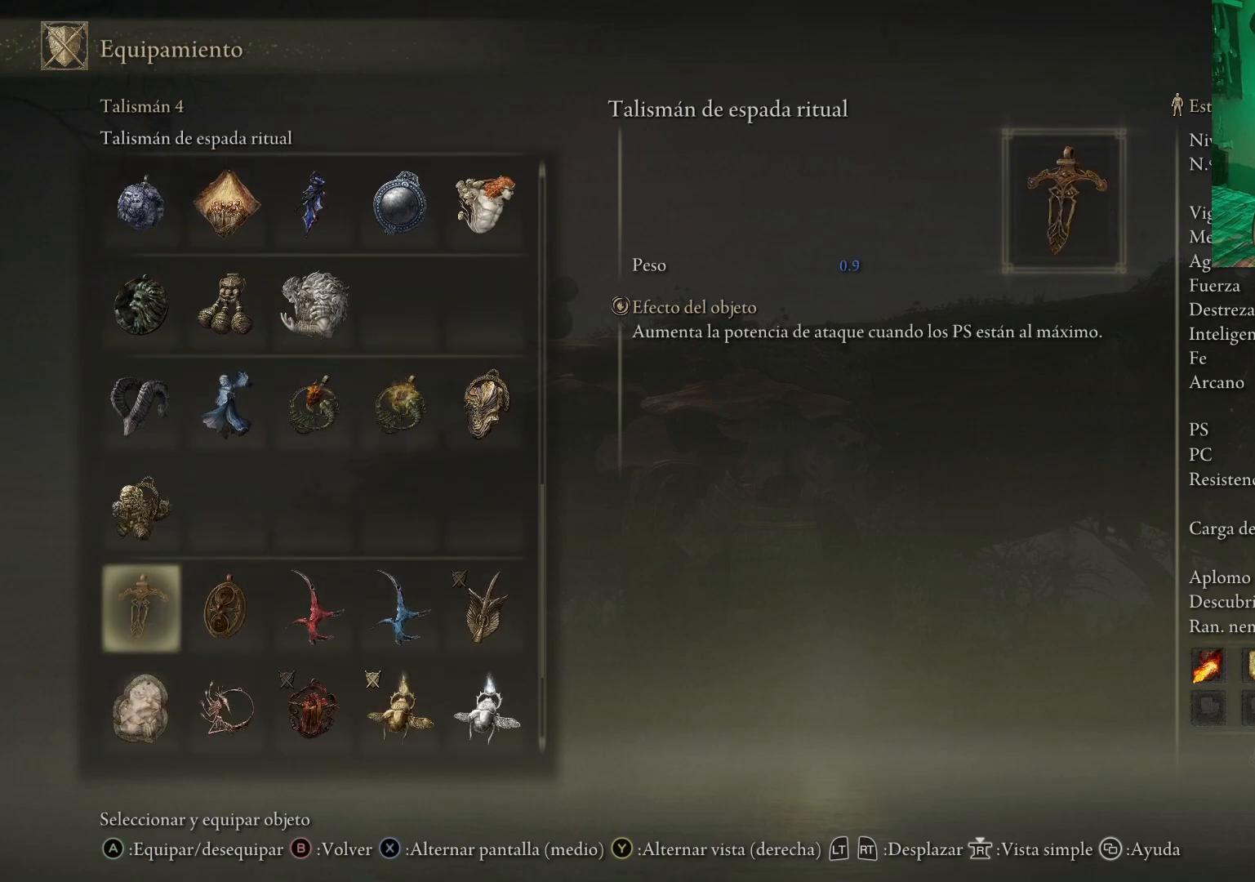
{"buttons": ["DPAD_DOWN"], "left_stick": "center", "right_stick": "center", "events": [[483, "DPAD_DOWN", "down"]]}
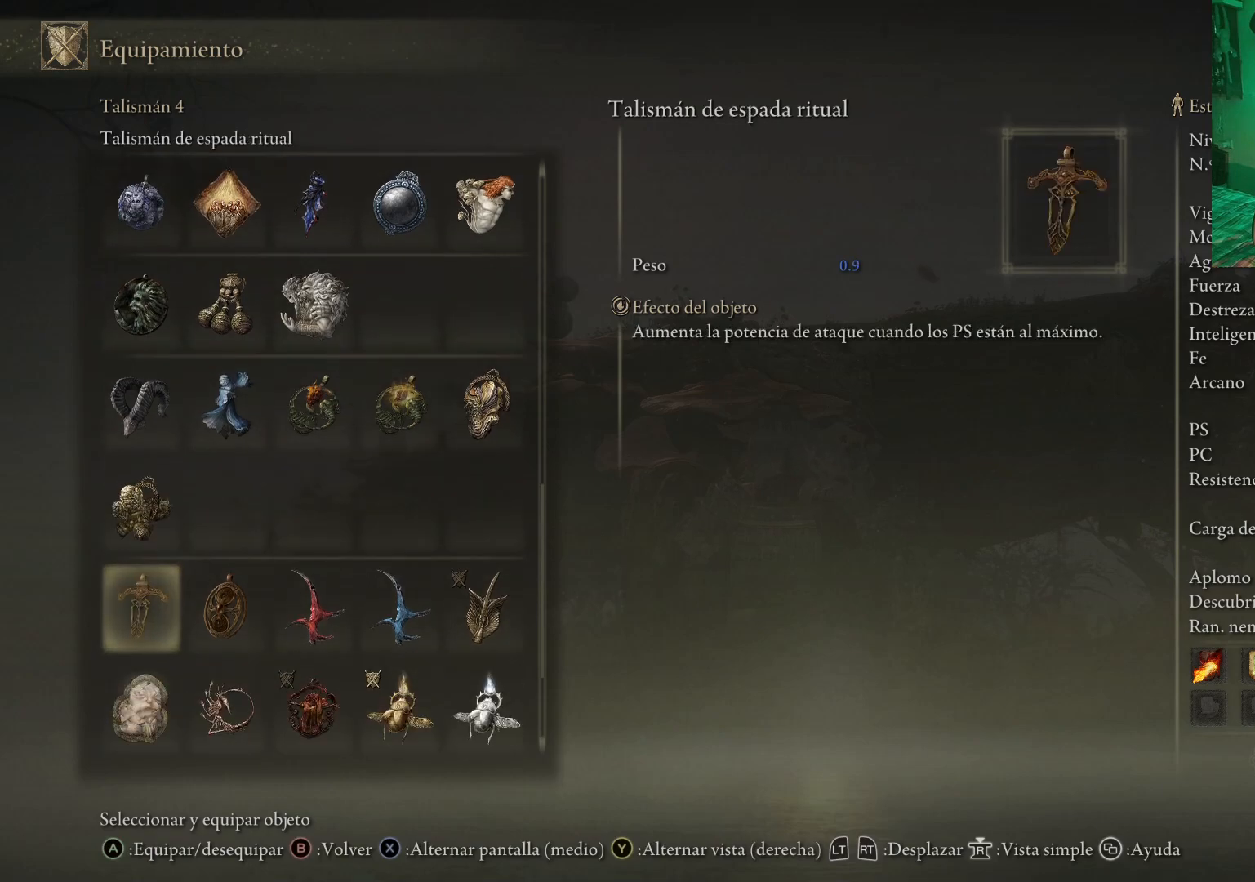
{"buttons": [], "left_stick": "center", "right_stick": "center", "events": [[83, "DPAD_DOWN", "up"]]}
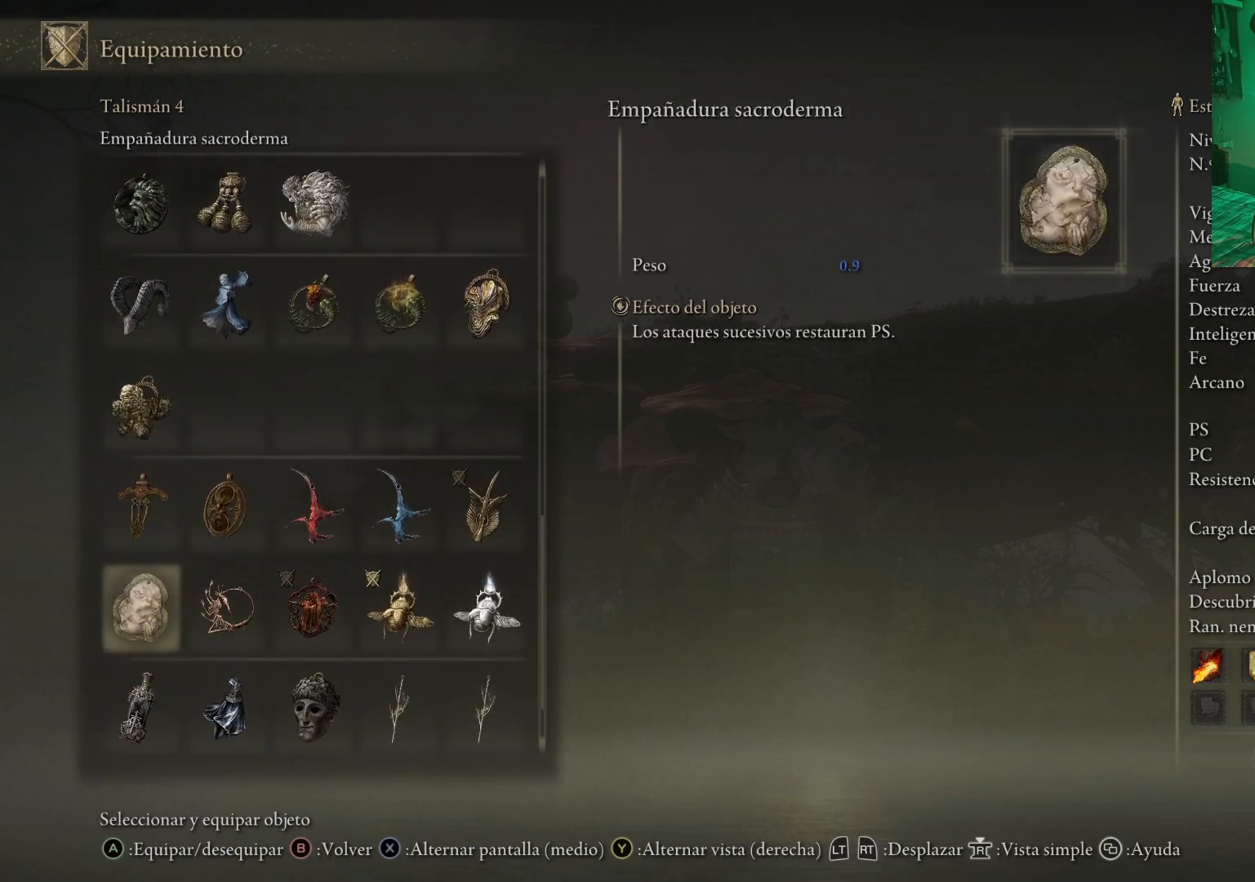
{"buttons": [], "left_stick": "center", "right_stick": "center", "events": [[367, "DPAD_DOWN", "down"], [450, "DPAD_DOWN", "up"], [467, "DPAD_DOWN", "down"], [483, "DPAD_DOWN", "up"]]}
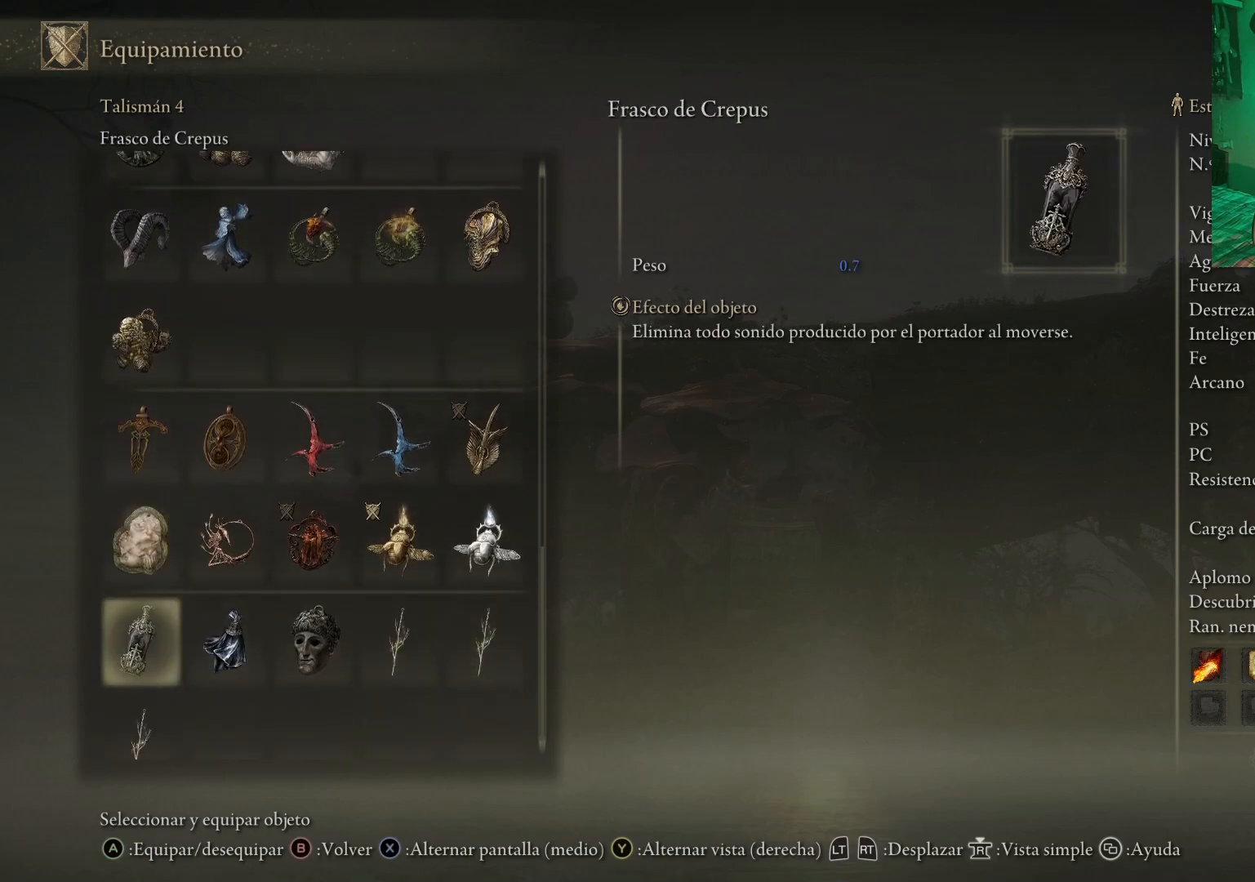
{"buttons": [], "left_stick": "center", "right_stick": "center", "events": []}
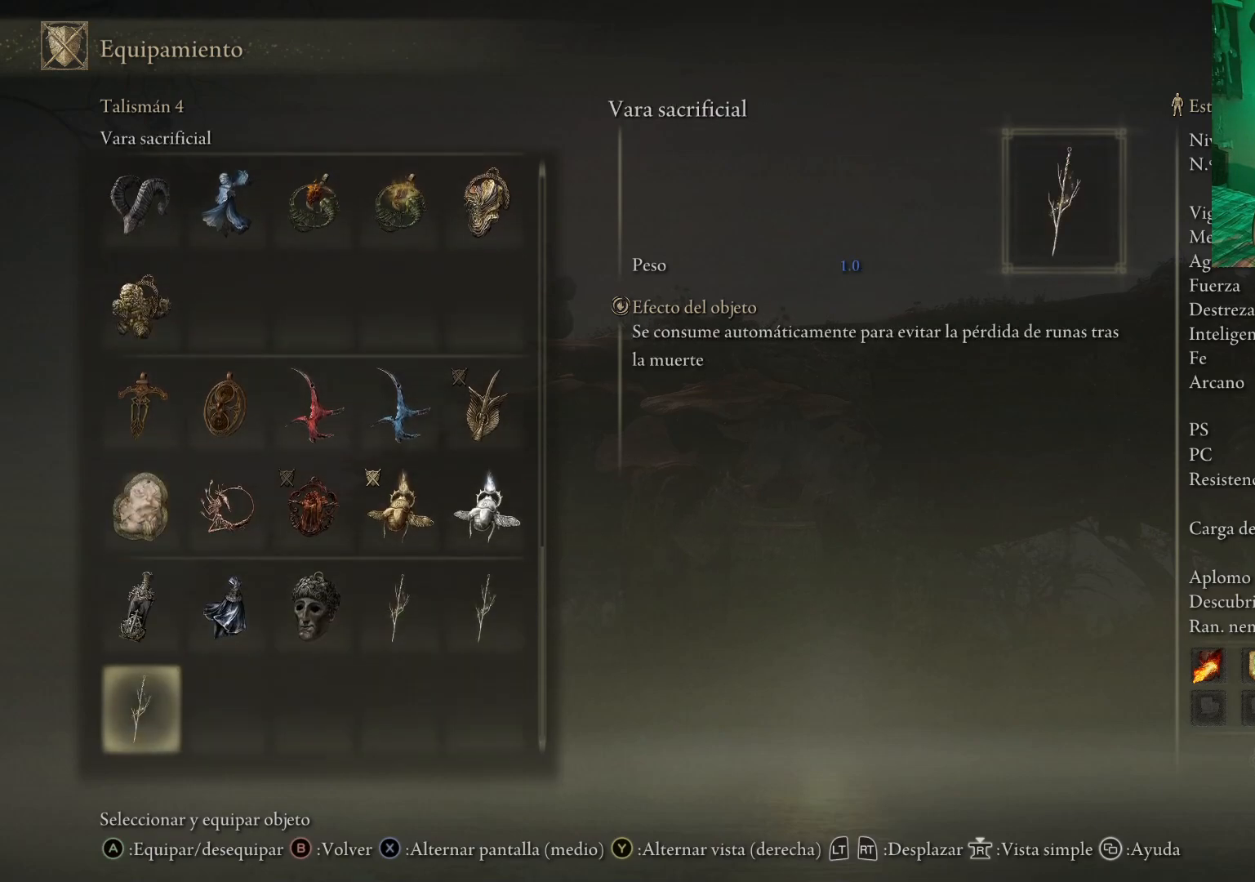
{"buttons": [], "left_stick": "center", "right_stick": "center", "events": [[83, "DPAD_UP", "down"], [217, "DPAD_UP", "up"]]}
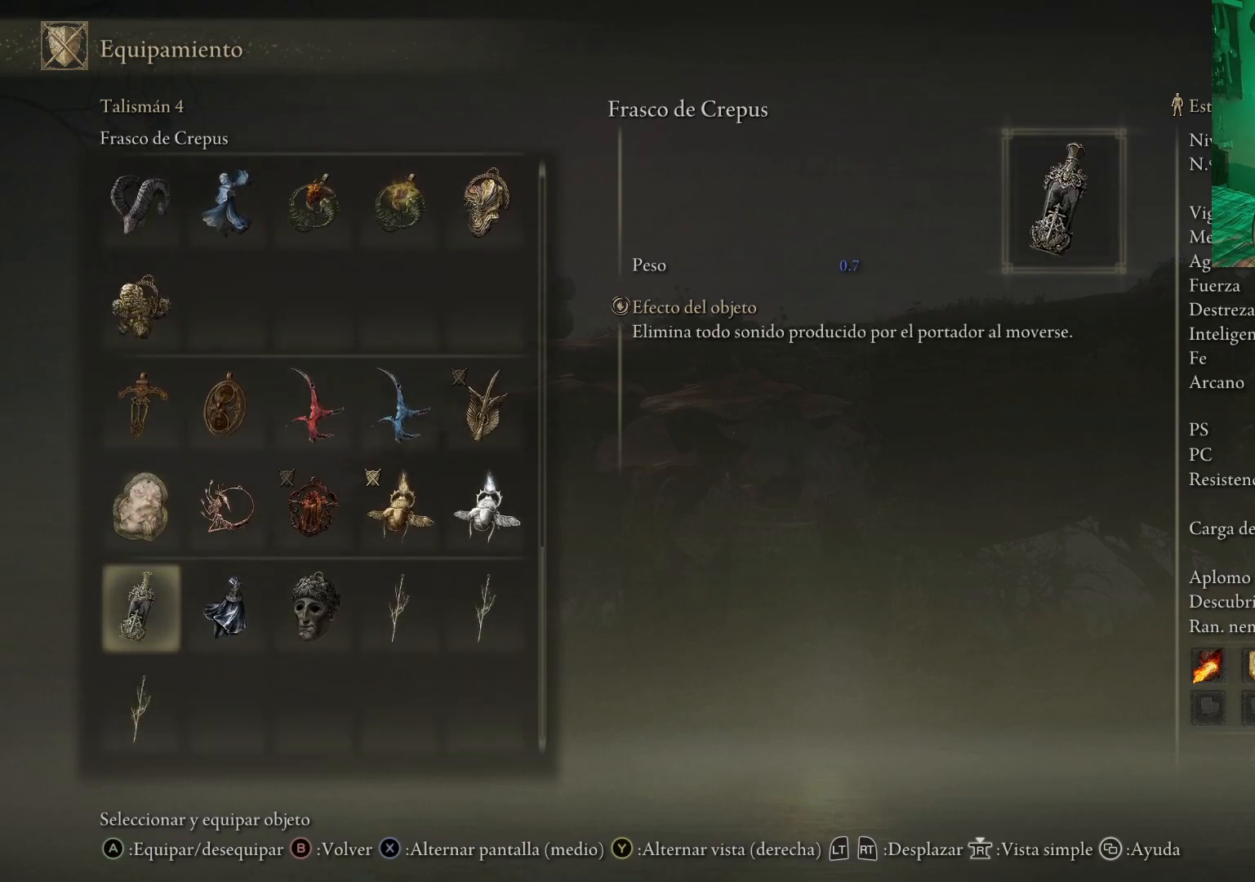
{"buttons": [], "left_stick": "center", "right_stick": "center", "events": [[167, "DPAD_RIGHT", "down"], [283, "DPAD_RIGHT", "up"]]}
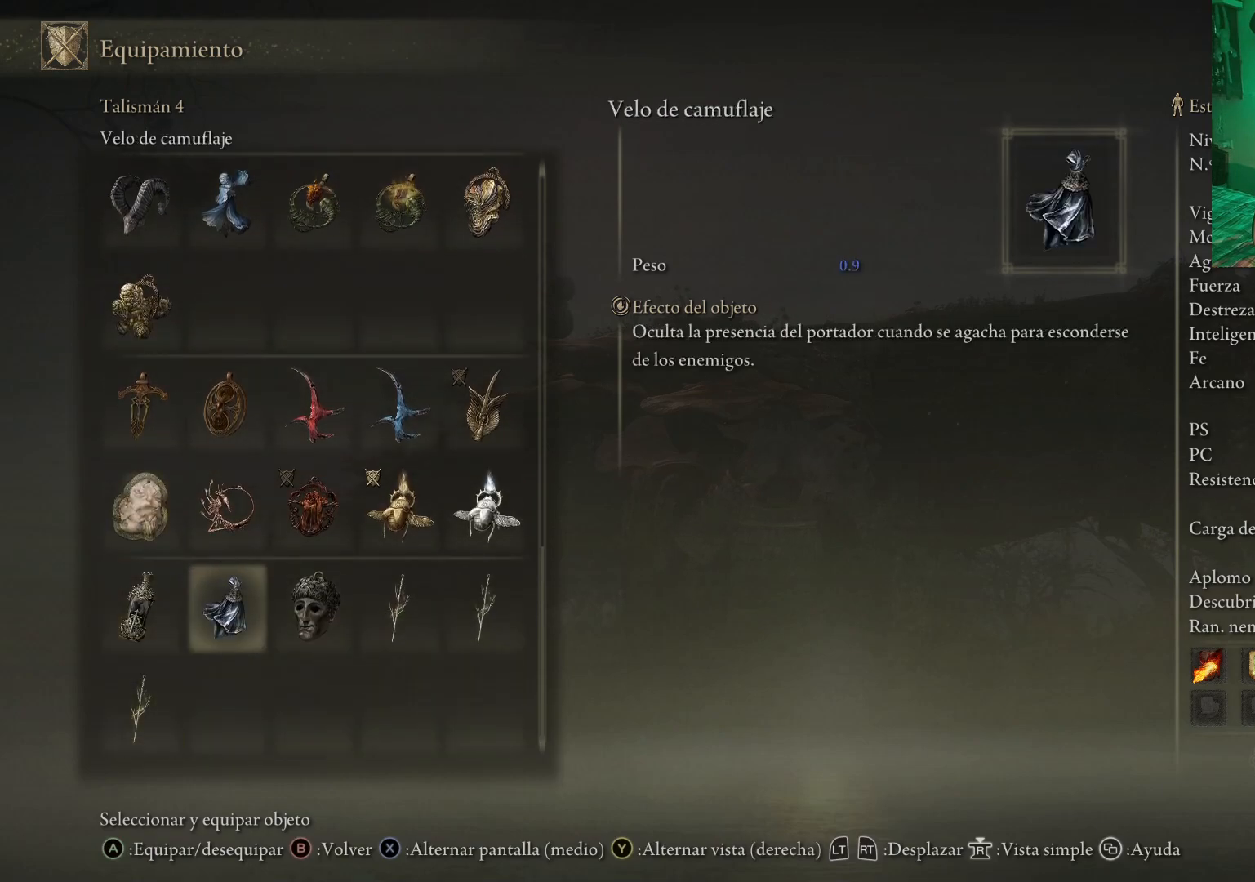
{"buttons": [], "left_stick": "center", "right_stick": "center", "events": [[17, "DPAD_RIGHT", "down"], [133, "DPAD_RIGHT", "up"], [367, "DPAD_RIGHT", "down"], [483, "DPAD_RIGHT", "up"]]}
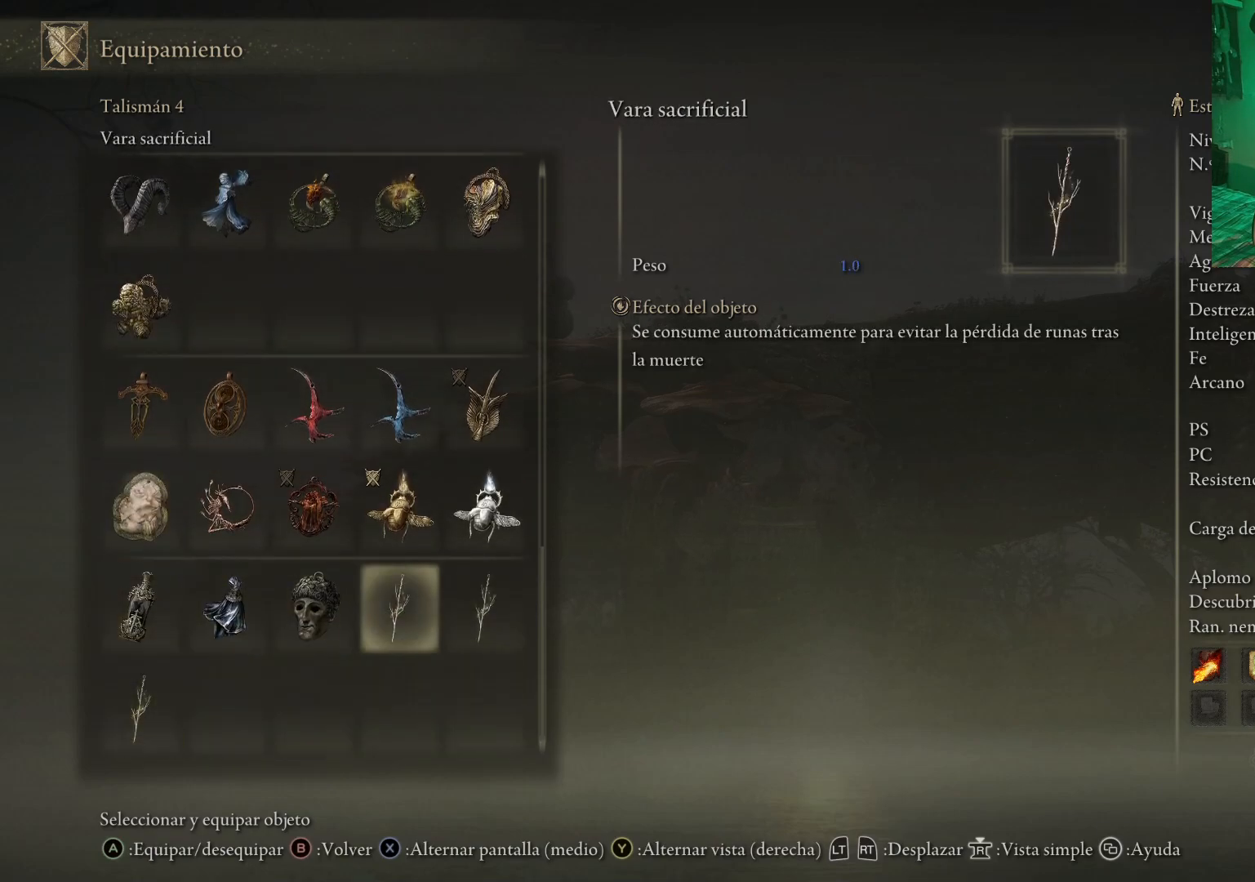
{"buttons": [], "left_stick": "center", "right_stick": "center", "events": [[167, "DPAD_RIGHT", "down"], [317, "DPAD_RIGHT", "up"]]}
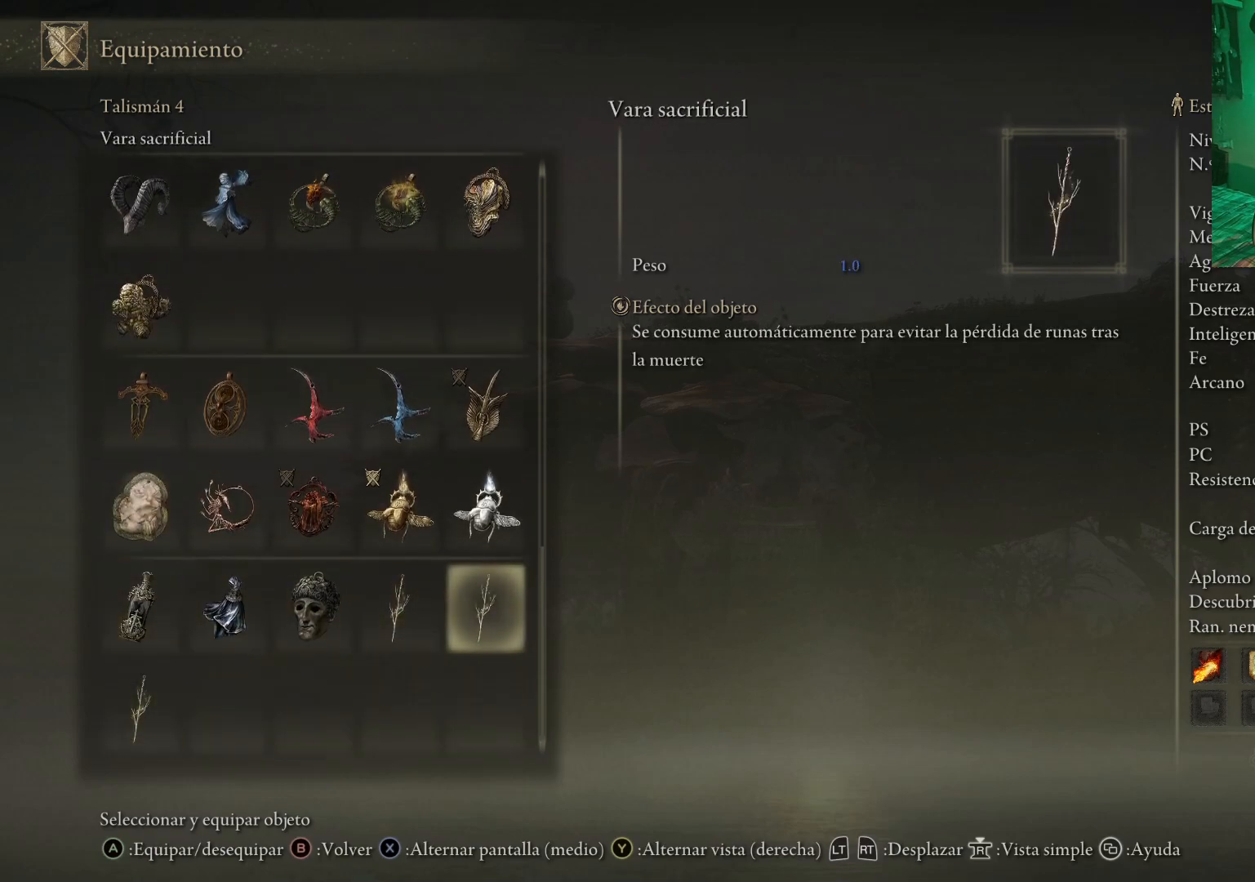
{"buttons": [], "left_stick": "center", "right_stick": "center", "events": [[67, "DPAD_UP", "down"], [167, "DPAD_UP", "up"]]}
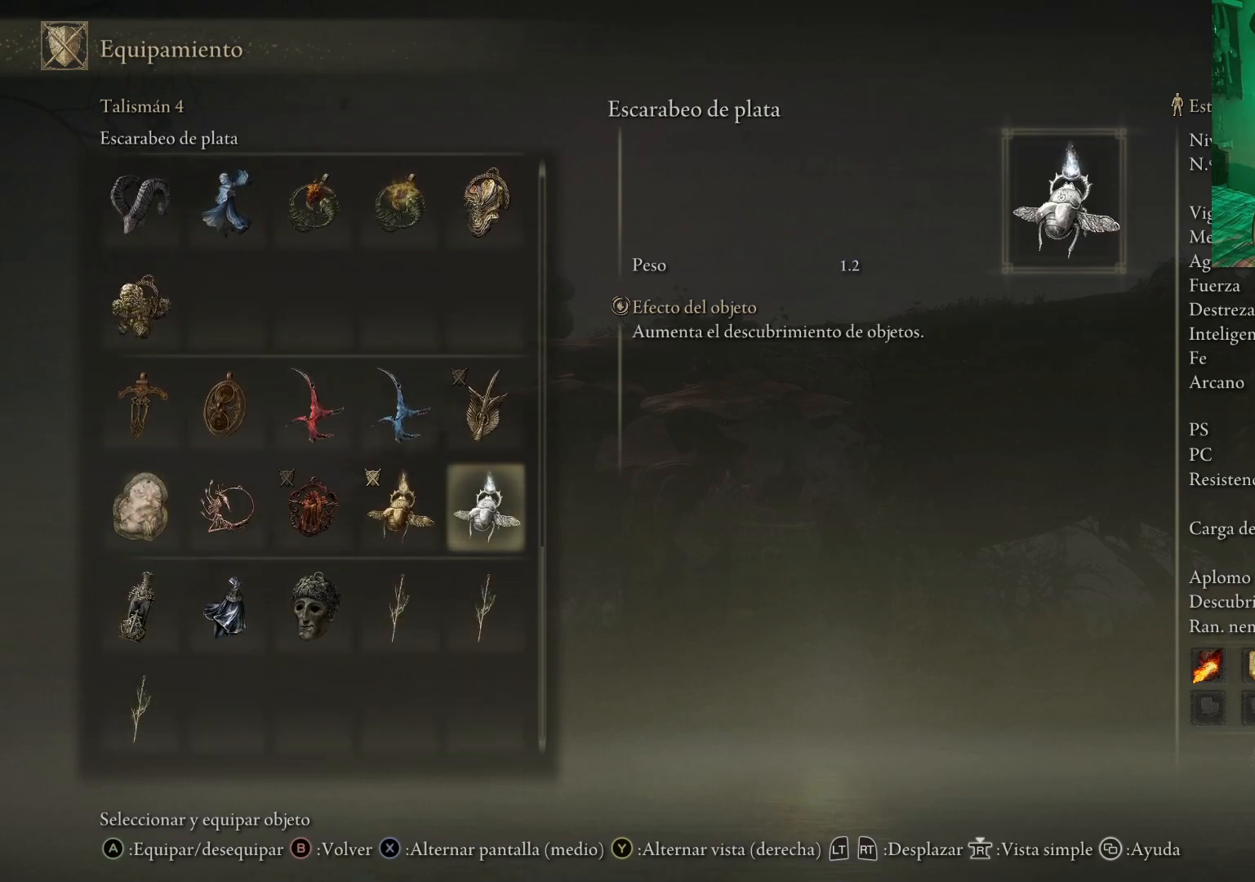
{"buttons": [], "left_stick": "center", "right_stick": "center", "events": [[67, "DPAD_LEFT", "down"], [200, "DPAD_LEFT", "up"], [350, "DPAD_LEFT", "down"], [467, "DPAD_LEFT", "up"]]}
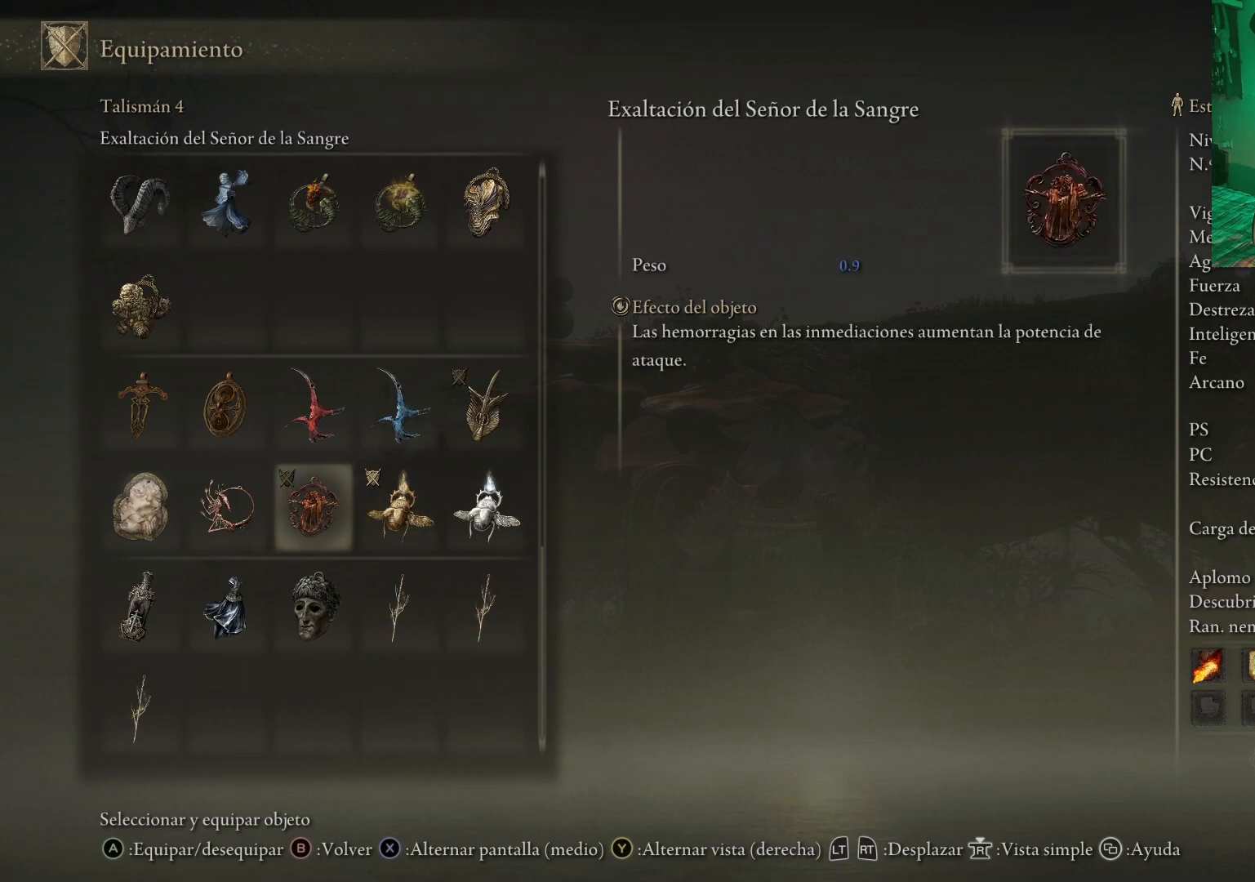
{"buttons": [], "left_stick": "center", "right_stick": "center", "events": [[317, "DPAD_LEFT", "down"], [450, "DPAD_LEFT", "up"]]}
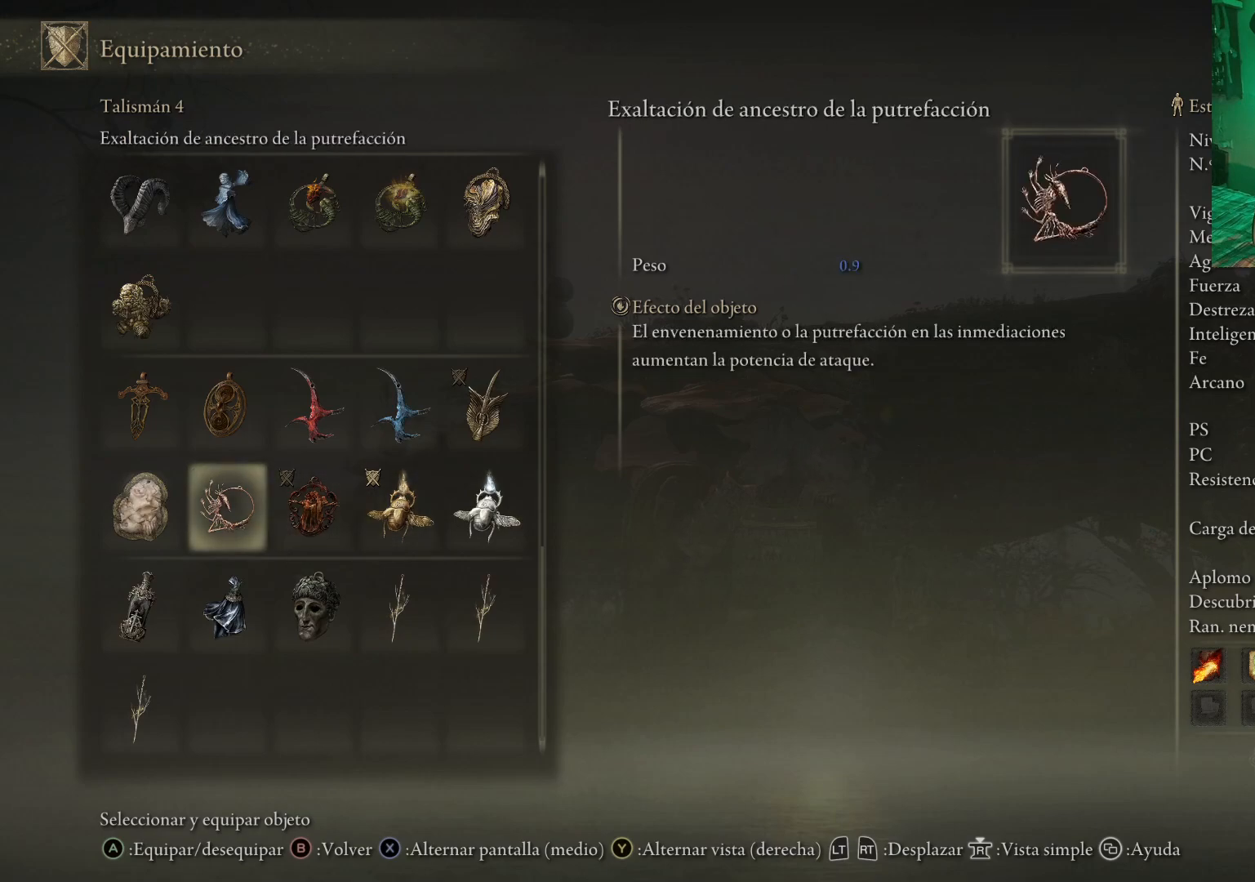
{"buttons": [], "left_stick": "center", "right_stick": "center", "events": [[217, "DPAD_LEFT", "down"], [317, "DPAD_LEFT", "up"]]}
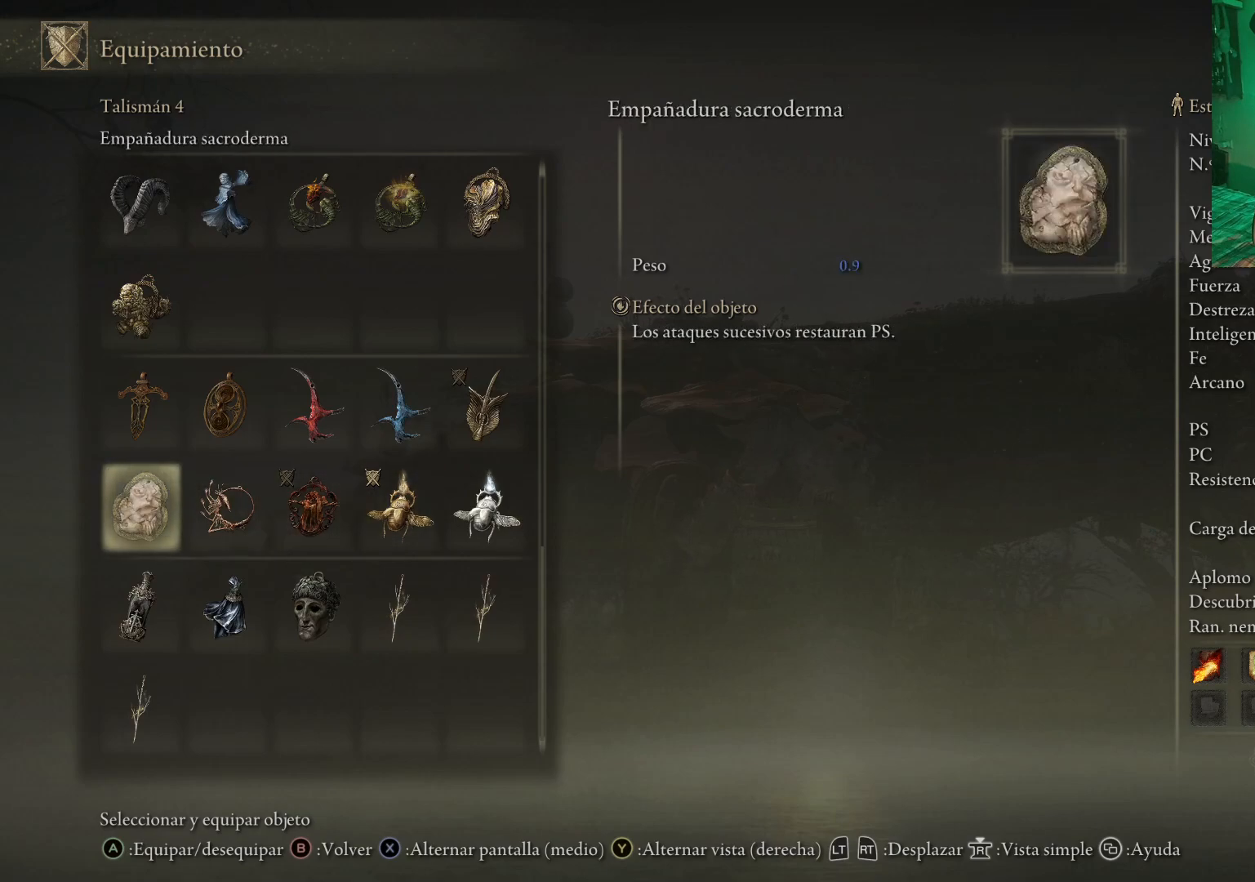
{"buttons": [], "left_stick": "center", "right_stick": "center", "events": [[33, "DPAD_UP", "down"], [133, "DPAD_UP", "up"], [300, "DPAD_RIGHT", "down"], [400, "DPAD_RIGHT", "up"]]}
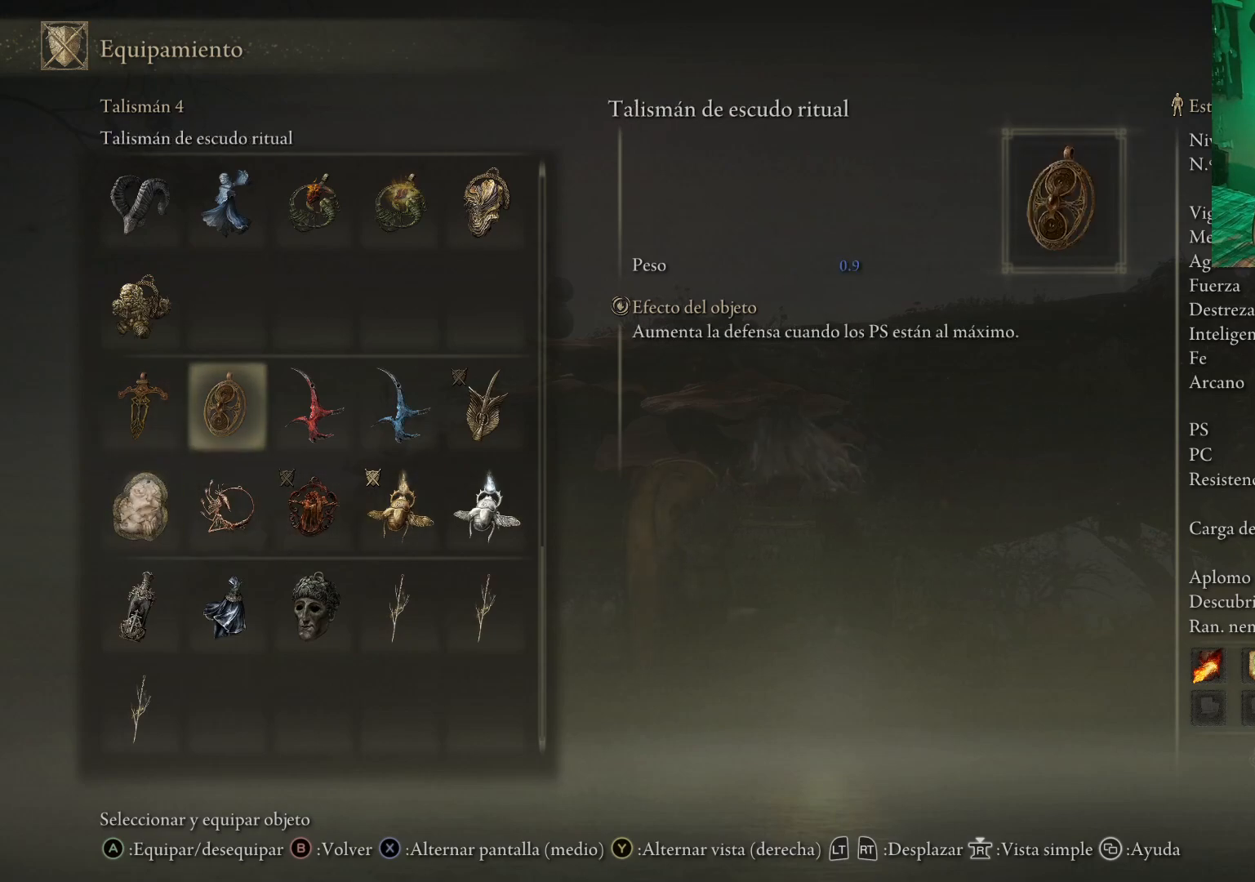
{"buttons": ["DPAD_RIGHT"], "left_stick": "center", "right_stick": "center", "events": [[83, "DPAD_RIGHT", "down"], [200, "DPAD_RIGHT", "up"], [500, "DPAD_RIGHT", "down"]]}
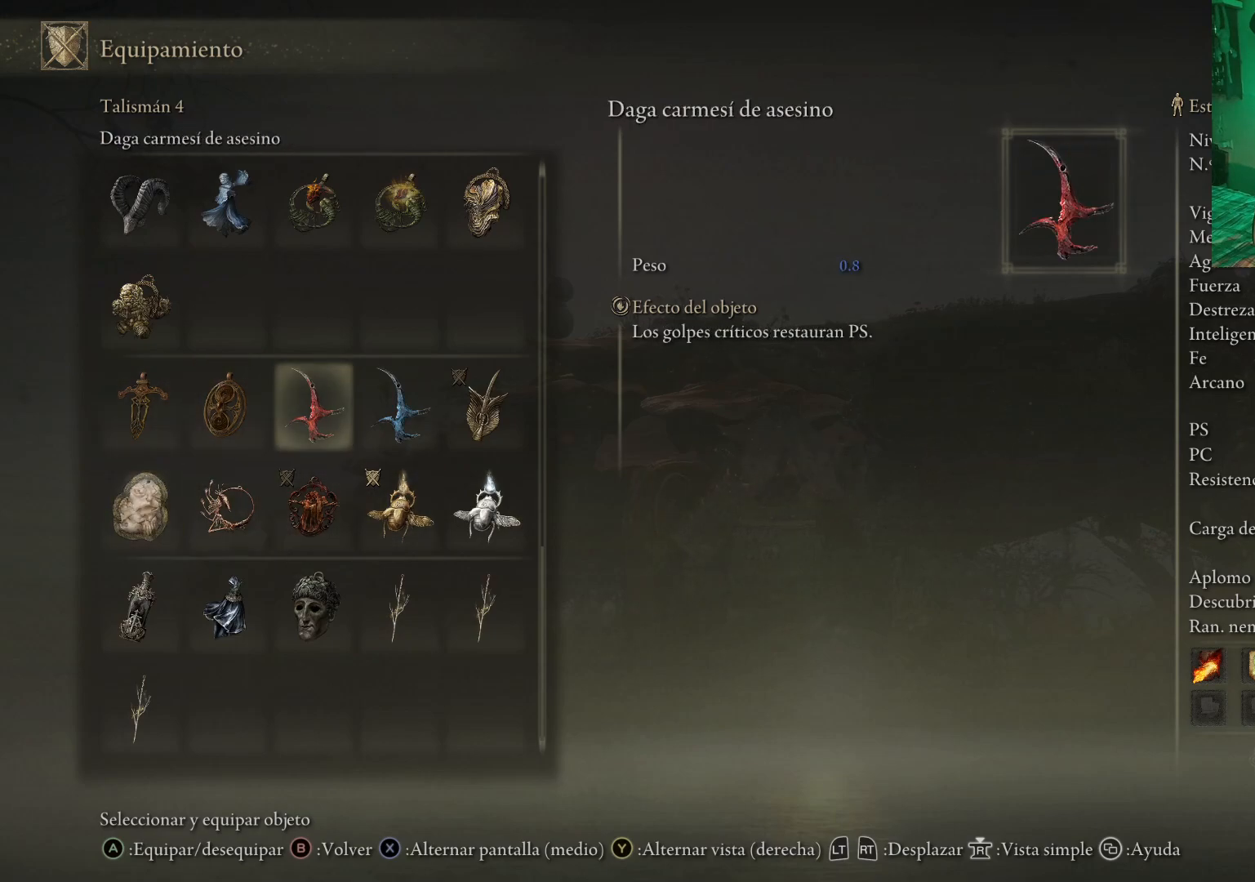
{"buttons": ["DPAD_RIGHT"], "left_stick": "center", "right_stick": "center", "events": [[117, "DPAD_RIGHT", "up"], [450, "DPAD_RIGHT", "down"]]}
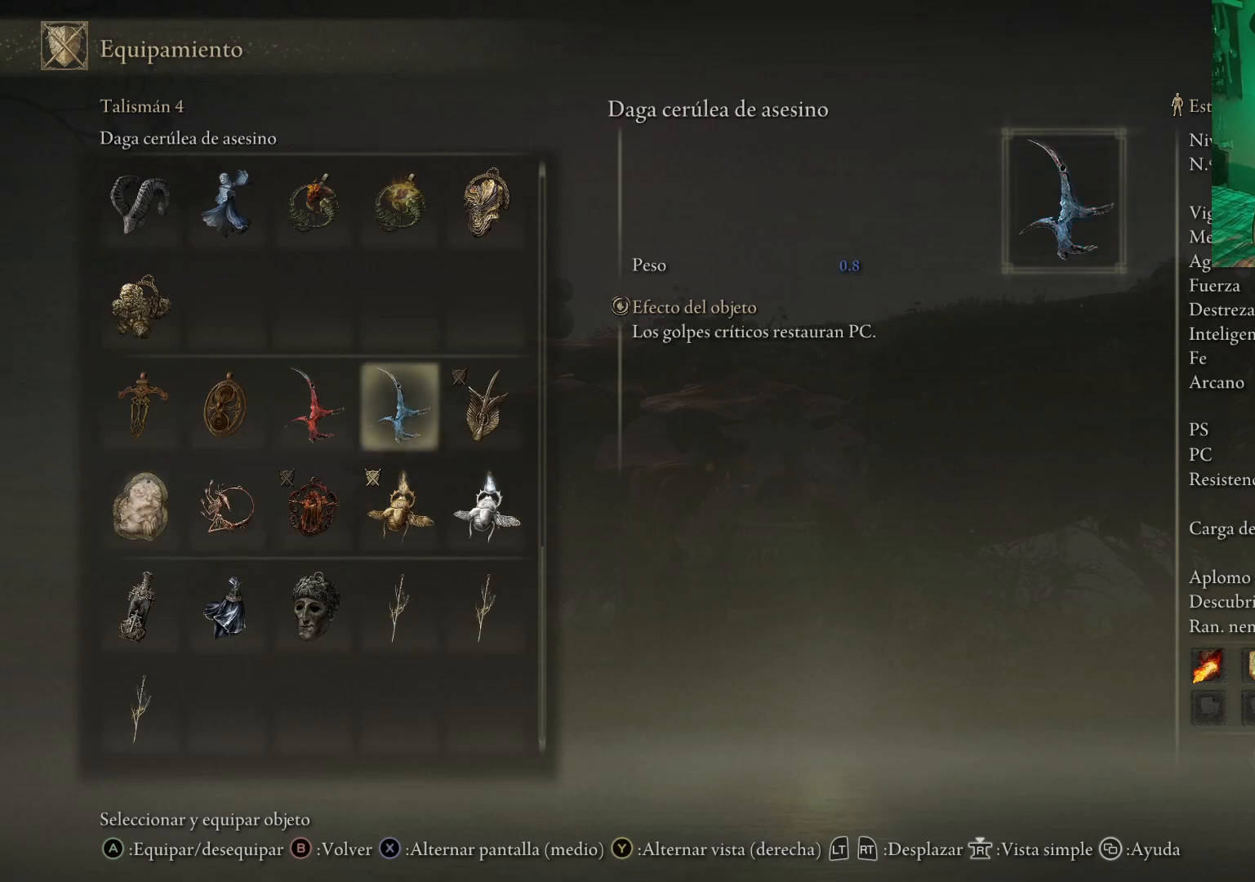
{"buttons": [], "left_stick": "center", "right_stick": "center", "events": [[67, "DPAD_RIGHT", "up"], [350, "DPAD_UP", "down"], [433, "DPAD_UP", "up"]]}
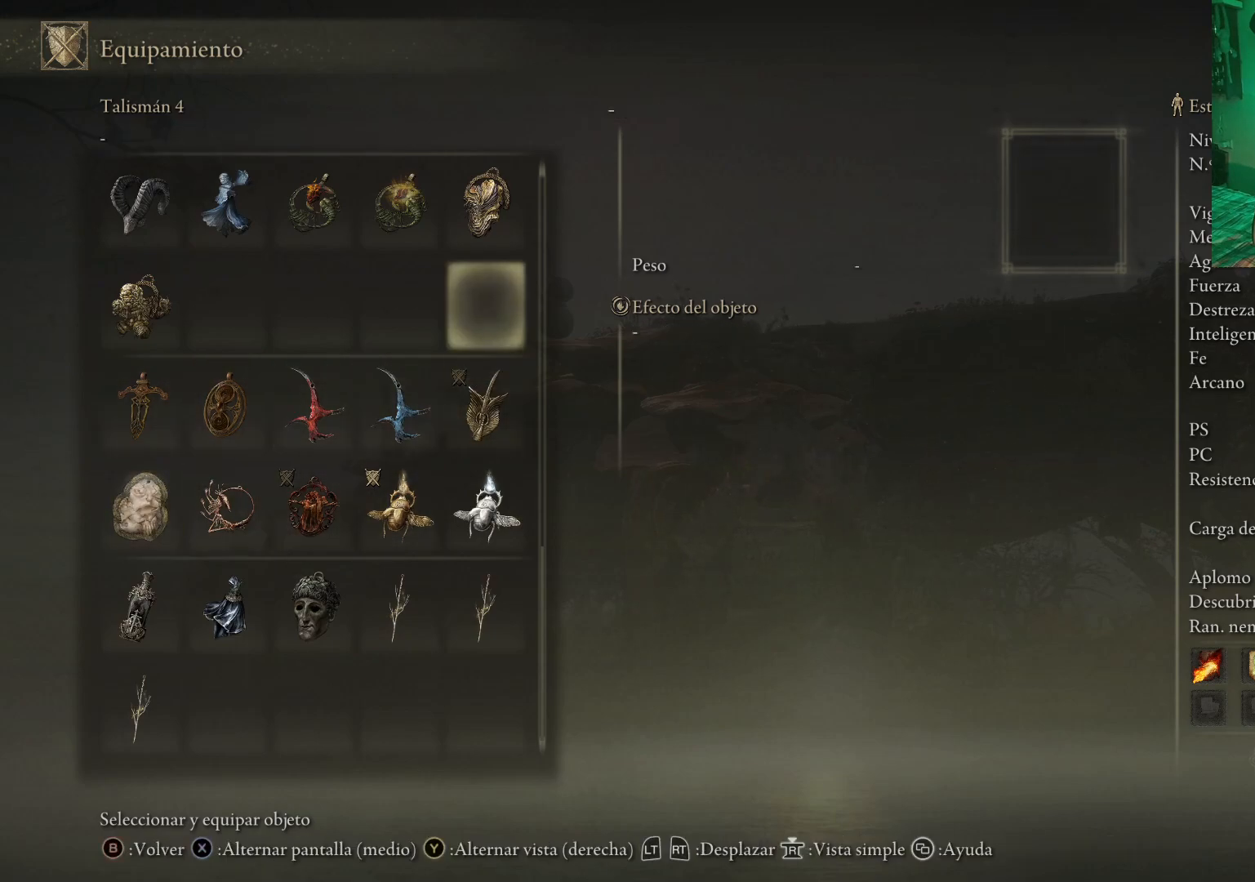
{"buttons": ["DPAD_LEFT"], "left_stick": "center", "right_stick": "center", "events": [[100, "DPAD_LEFT", "down"], [217, "DPAD_LEFT", "up"], [283, "DPAD_LEFT", "down"]]}
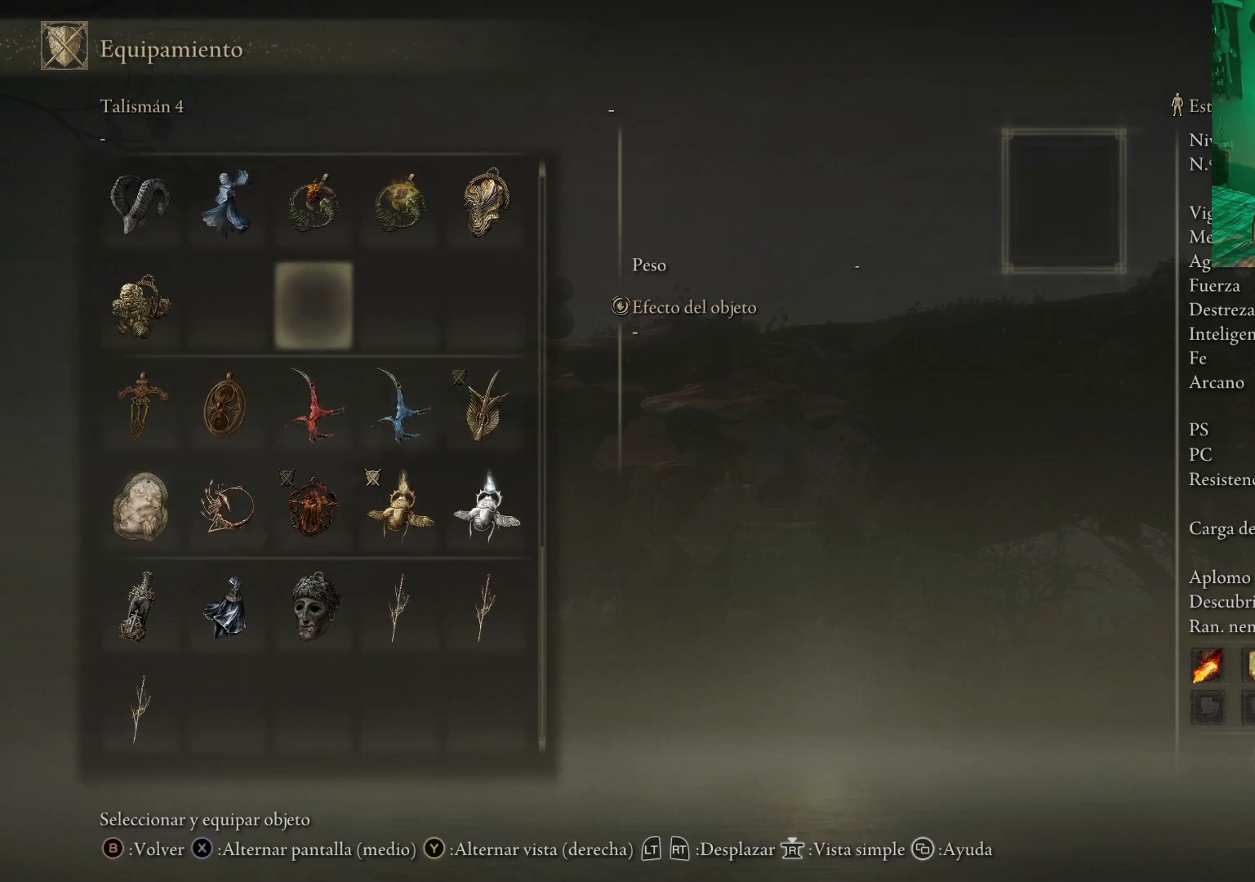
{"buttons": [], "left_stick": "center", "right_stick": "center", "events": [[117, "DPAD_LEFT", "up"], [200, "DPAD_LEFT", "down"], [283, "DPAD_LEFT", "up"]]}
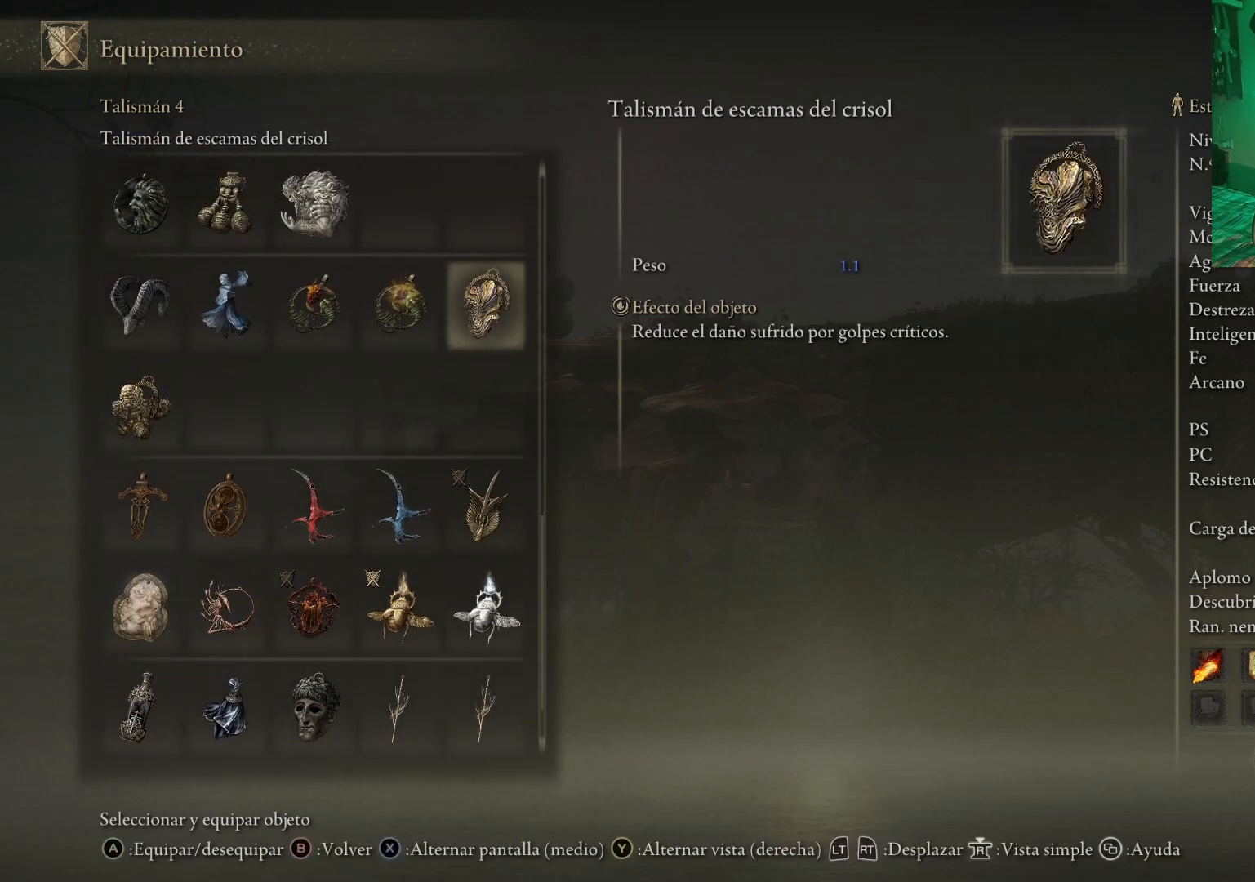
{"buttons": ["DPAD_LEFT"], "left_stick": "center", "right_stick": "center", "events": [[433, "DPAD_LEFT", "down"]]}
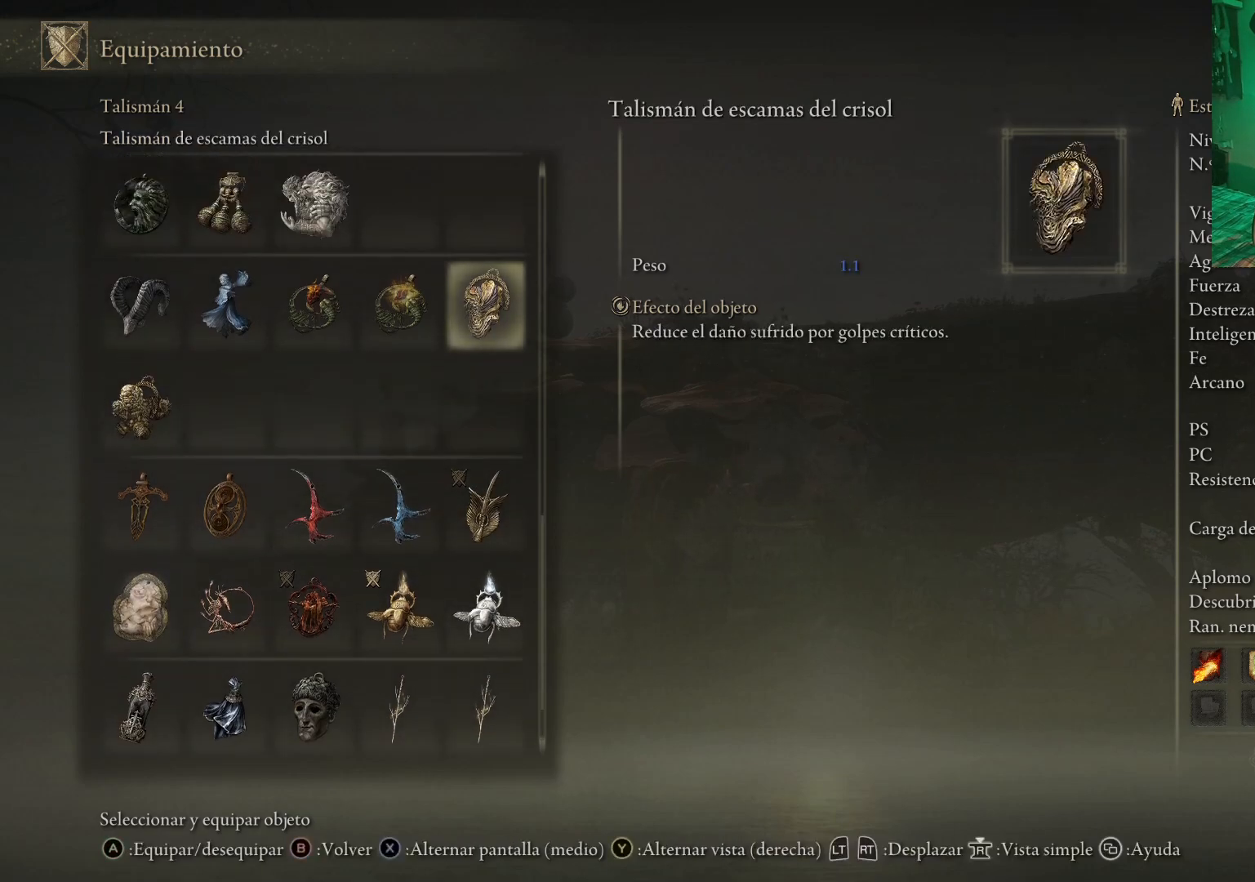
{"buttons": [], "left_stick": "center", "right_stick": "center", "events": [[50, "DPAD_LEFT", "up"], [217, "DPAD_DOWN", "down"], [267, "DPAD_DOWN", "up"], [283, "DPAD_DOWN", "down"], [333, "DPAD_DOWN", "up"], [400, "DPAD_LEFT", "down"], [500, "DPAD_LEFT", "up"]]}